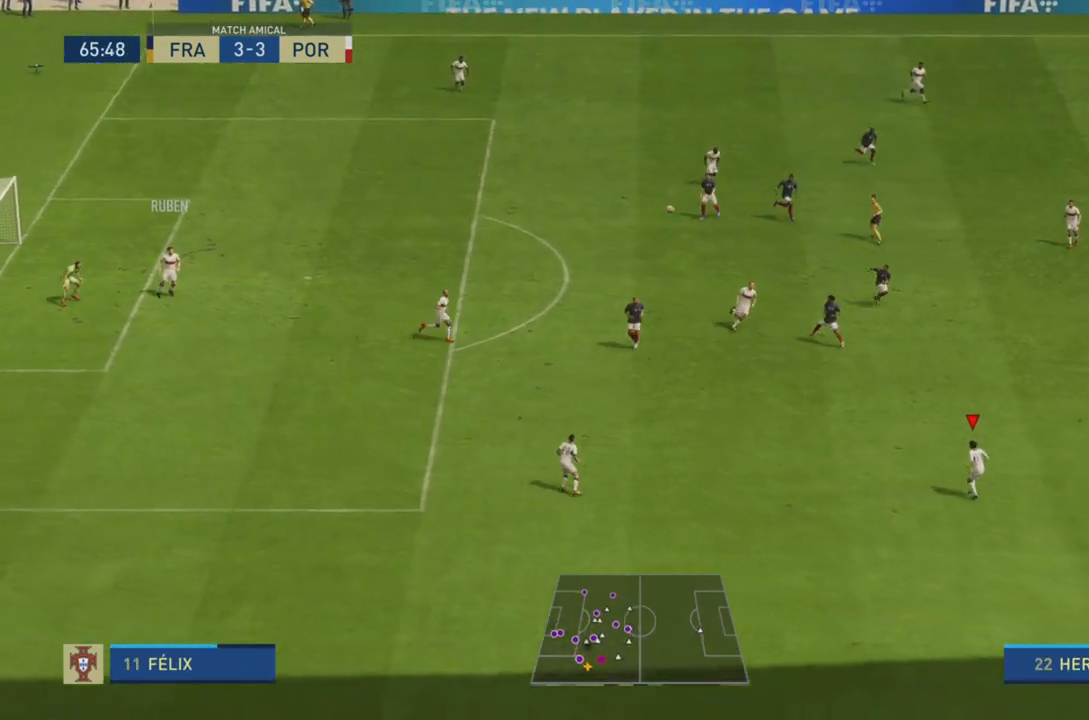
Gameplay with a controller (PlayStation layout); each line is a JSON object with the inputs held at the frame after it. "events" lists button and stick changes between this image and that frame as [ms after this image, input, new state], when the widget could be followed in between. Not read: L3 R3.
{"buttons": [], "left_stick": "right", "right_stick": "center", "events": [[417, "R2", "up"]]}
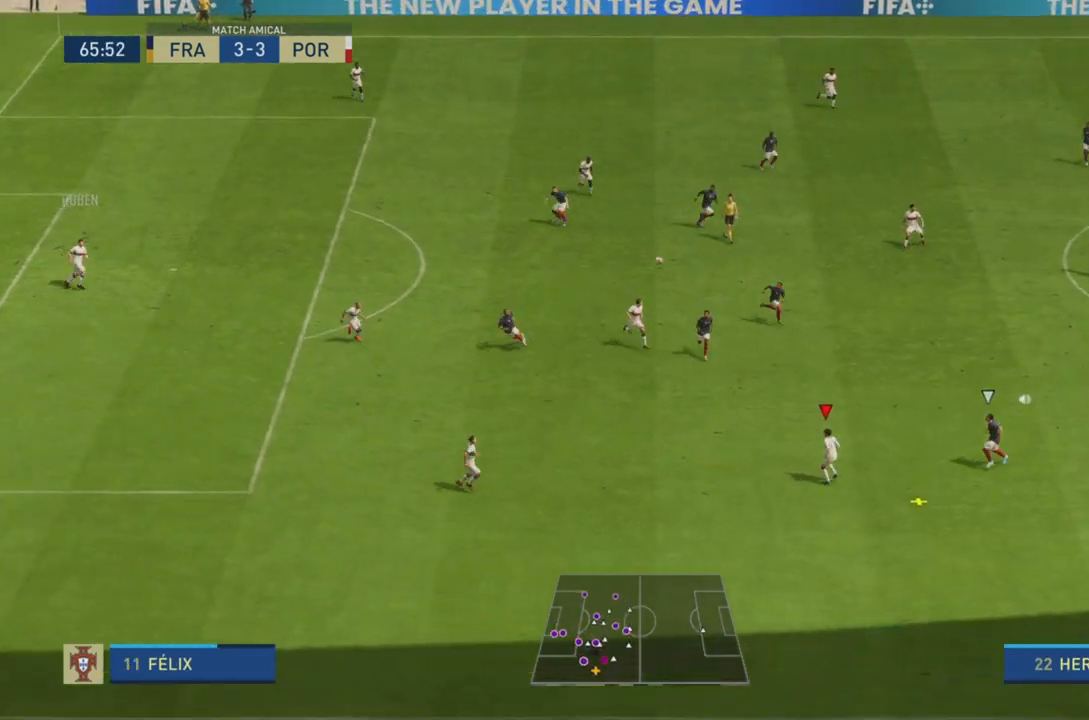
{"buttons": [], "left_stick": "down-left", "right_stick": "center", "events": [[67, "left_stick", "up-right"], [234, "left_stick", "up-left"], [301, "CROSS", "down"], [317, "left_stick", "down-left"], [417, "CROSS", "up"]]}
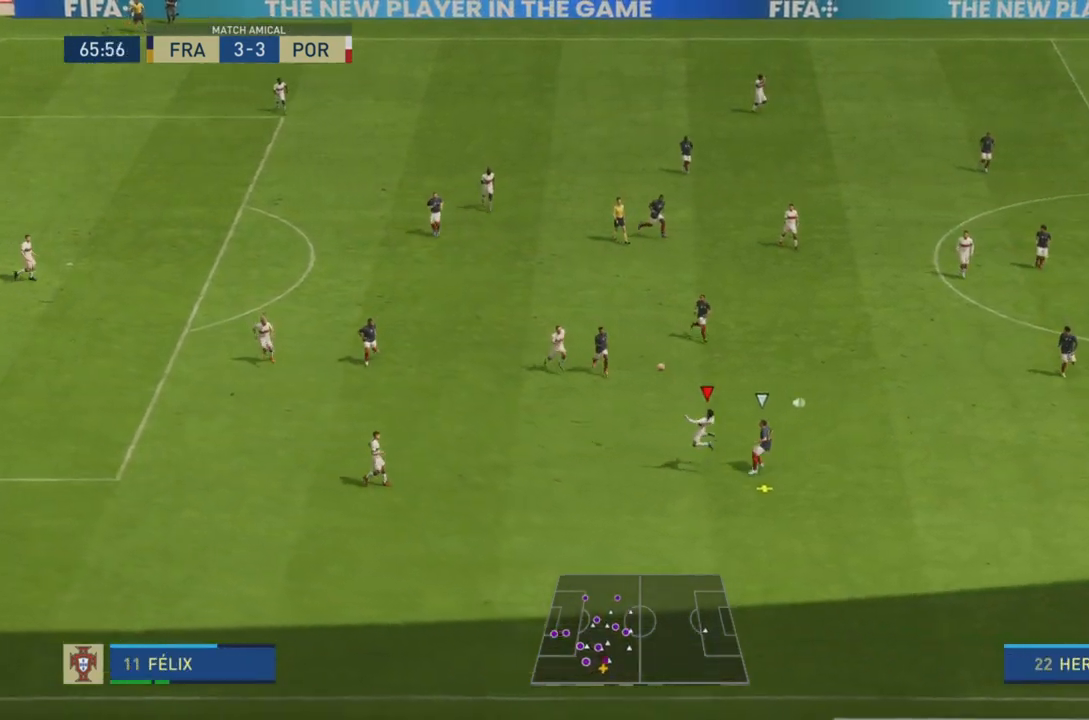
{"buttons": [], "left_stick": "down-right", "right_stick": "center", "events": [[384, "left_stick", "down-right"]]}
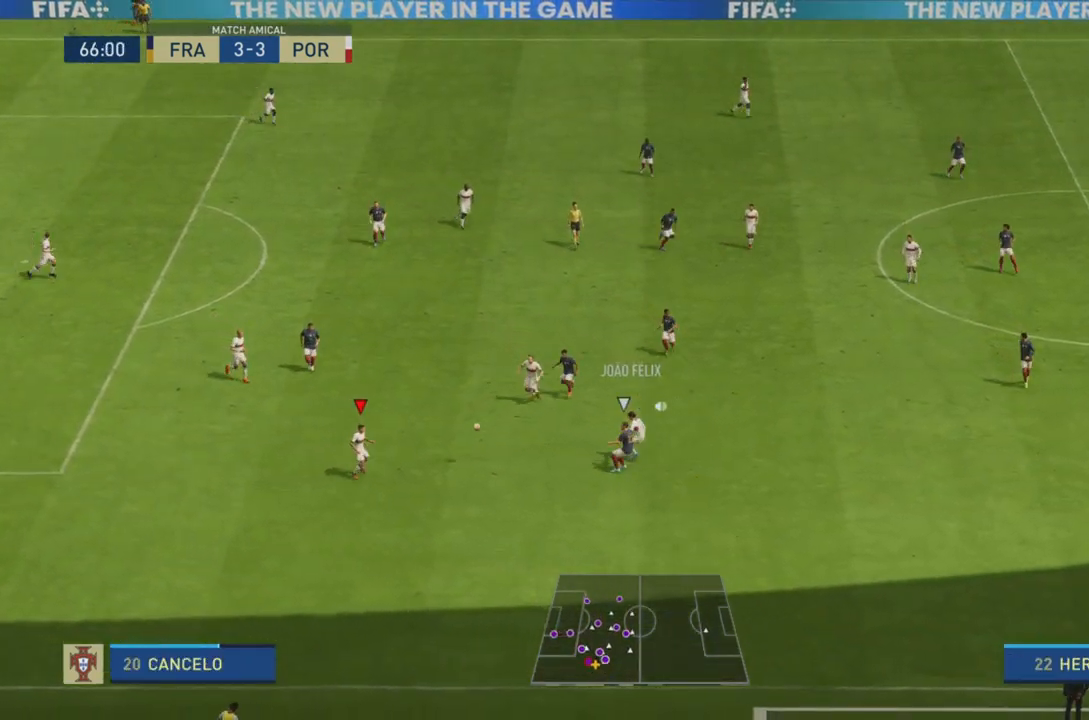
{"buttons": ["R2"], "left_stick": "down-right", "right_stick": "center", "events": [[17, "R2", "down"]]}
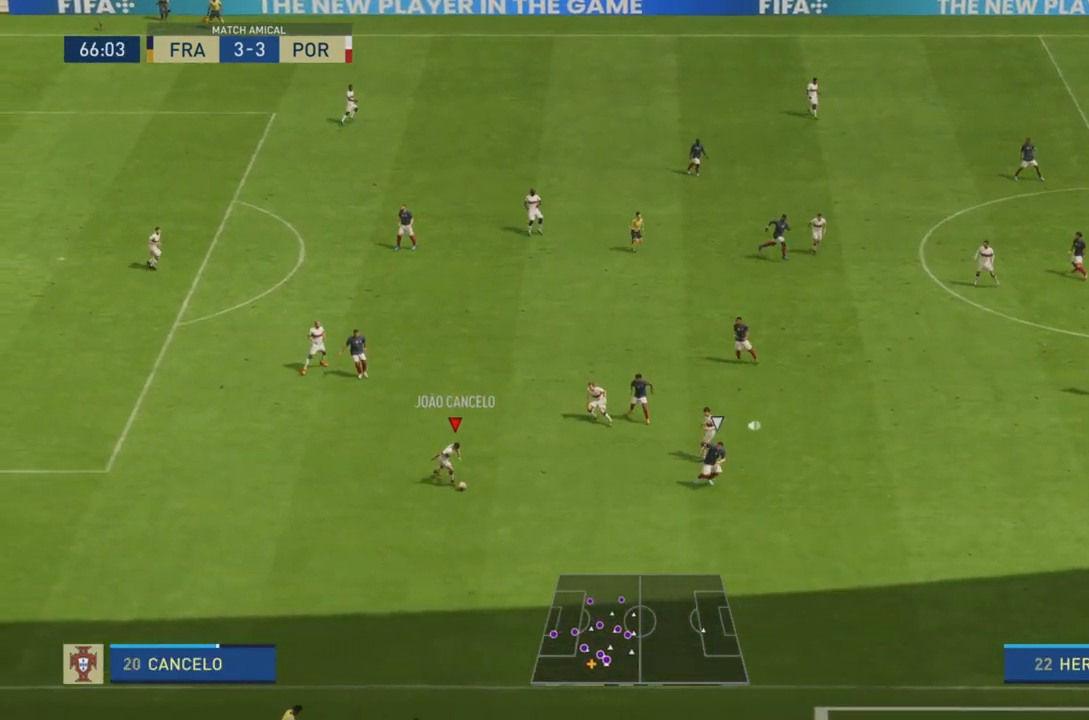
{"buttons": ["R2"], "left_stick": "down-right", "right_stick": "center", "events": []}